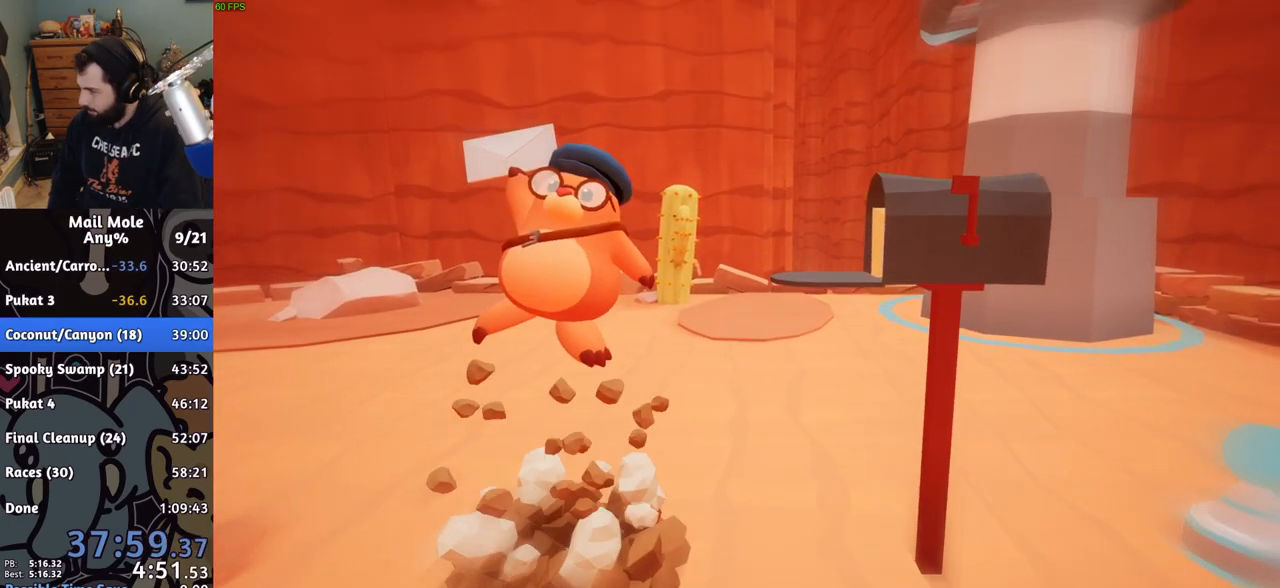
Gameplay with a controller (PlayStation layout); each line is a JSON object with the inputs held at the frame after it. "events" lists button and stick changes between this image and that frame as [ms after this image, input, new state], when the widget could be followed in between. Not read: L1 L2 L3 R1 R2 R3.
{"buttons": ["CROSS"], "left_stick": "center", "right_stick": "center", "events": [[67, "CROSS", "down"], [167, "CROSS", "up"], [233, "CROSS", "down"], [367, "CROSS", "up"], [433, "CROSS", "down"]]}
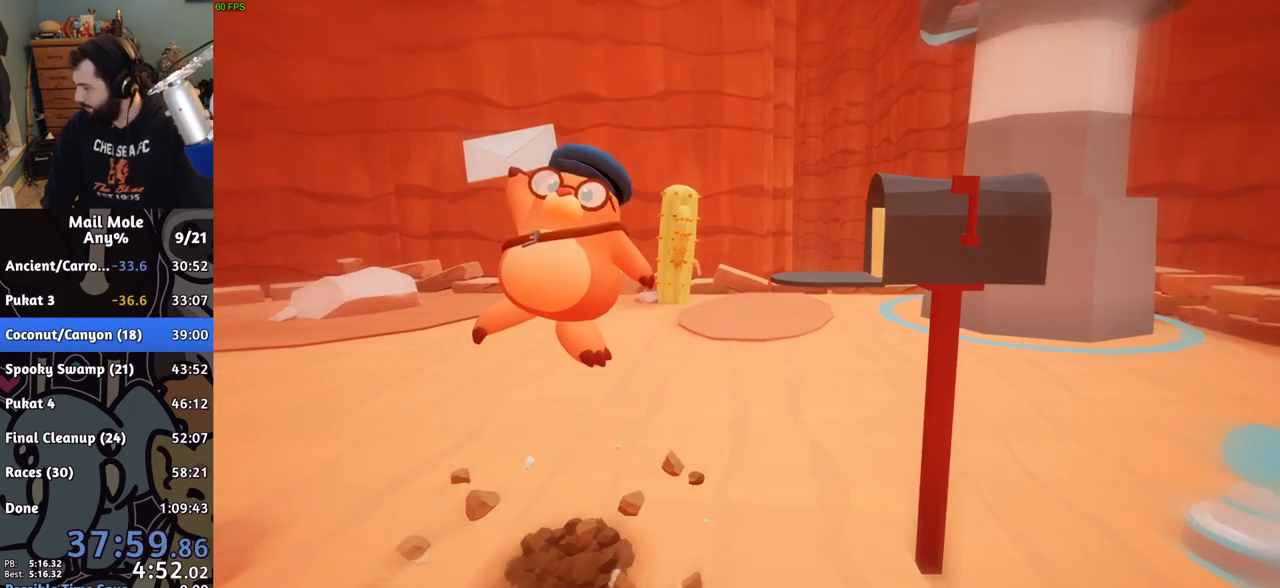
{"buttons": ["CROSS"], "left_stick": "center", "right_stick": "center", "events": [[50, "CROSS", "up"], [117, "CROSS", "down"], [233, "CROSS", "up"], [300, "CROSS", "down"], [417, "CROSS", "up"], [500, "CROSS", "down"]]}
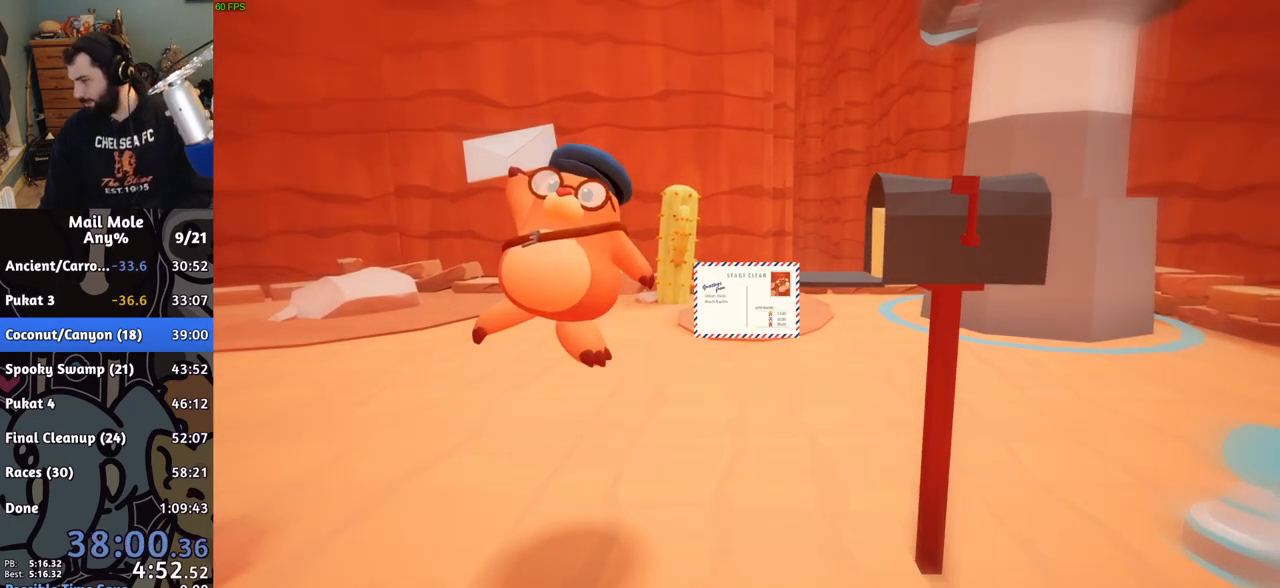
{"buttons": ["CROSS"], "left_stick": "center", "right_stick": "center", "events": [[117, "CROSS", "up"], [200, "CROSS", "down"], [317, "CROSS", "up"], [383, "CROSS", "down"]]}
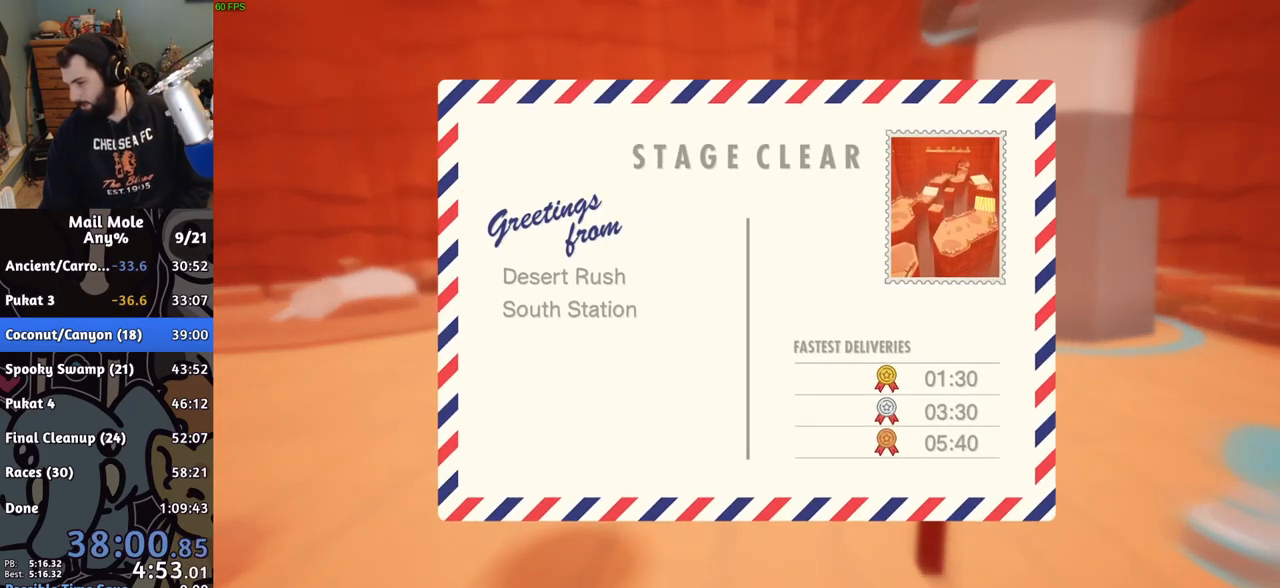
{"buttons": ["CROSS"], "left_stick": "center", "right_stick": "center", "events": [[17, "CROSS", "up"], [83, "CROSS", "down"], [200, "CROSS", "up"], [250, "CROSS", "down"], [383, "CROSS", "up"], [467, "CROSS", "down"]]}
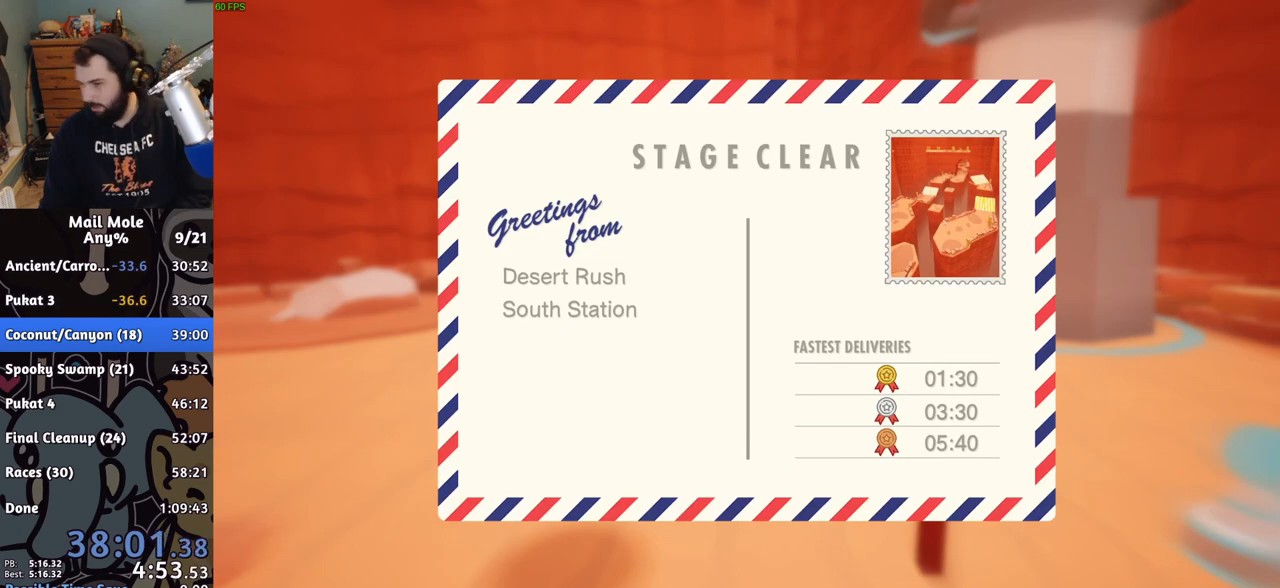
{"buttons": [], "left_stick": "center", "right_stick": "center", "events": [[83, "CROSS", "up"], [150, "CROSS", "down"], [267, "CROSS", "up"], [317, "CROSS", "down"], [417, "CROSS", "up"]]}
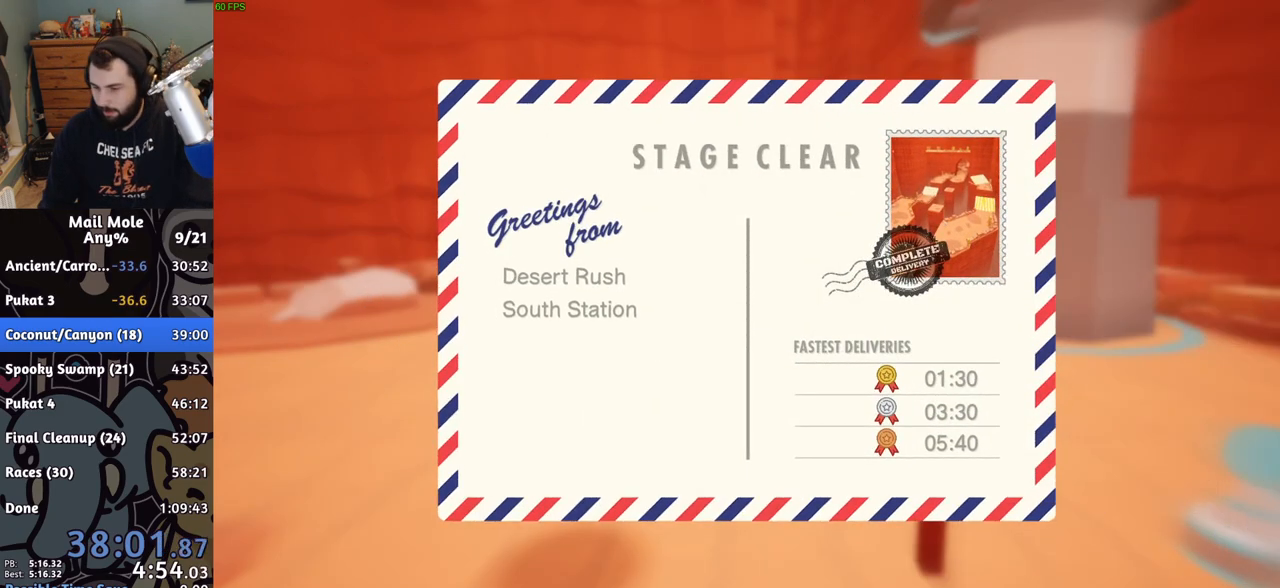
{"buttons": [], "left_stick": "center", "right_stick": "center", "events": [[133, "CROSS", "down"], [183, "CROSS", "up"], [283, "CROSS", "down"], [350, "CROSS", "up"]]}
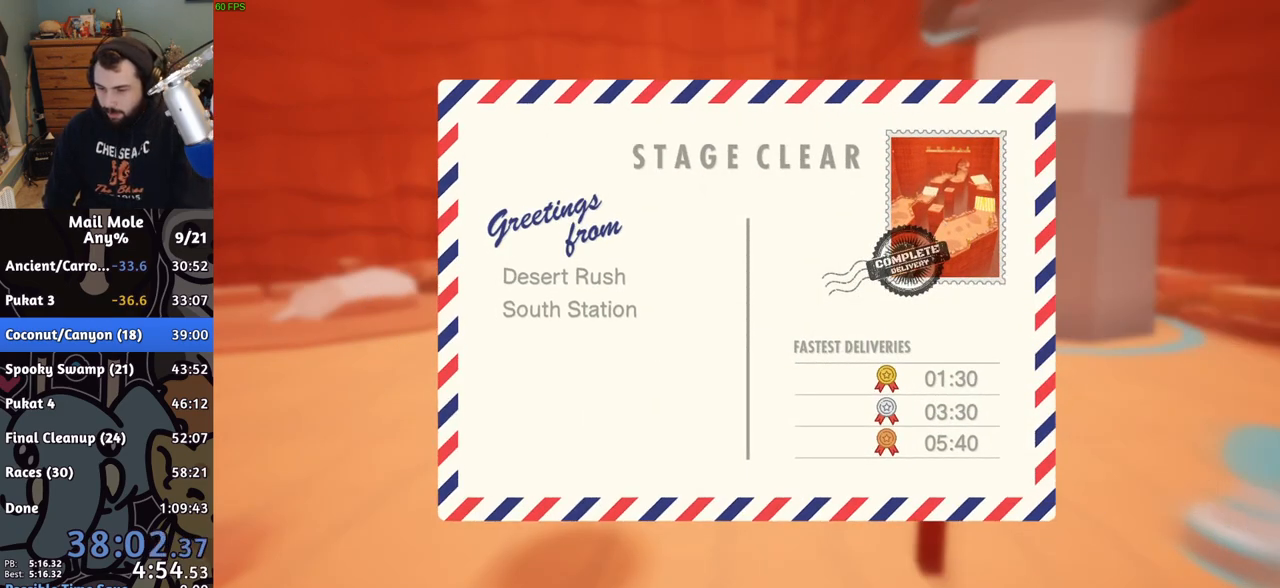
{"buttons": ["CROSS"], "left_stick": "center", "right_stick": "center", "events": [[200, "CROSS", "down"], [267, "CROSS", "up"], [350, "CROSS", "down"], [417, "CROSS", "up"], [483, "CROSS", "down"]]}
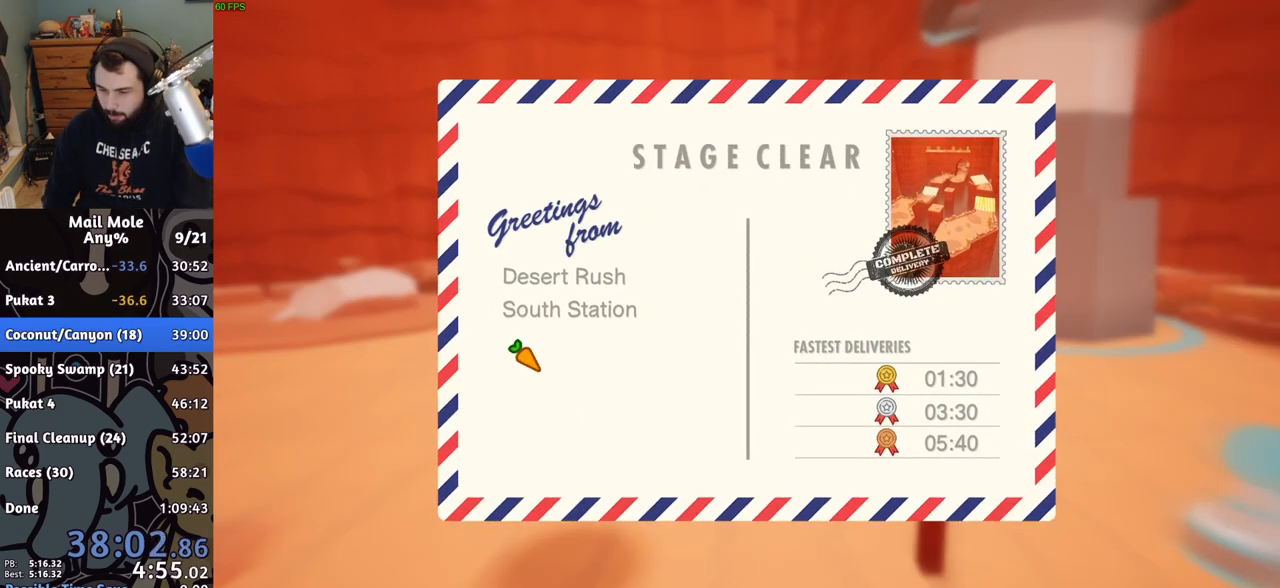
{"buttons": [], "left_stick": "center", "right_stick": "center", "events": [[67, "CROSS", "up"], [150, "CROSS", "down"], [217, "CROSS", "up"], [283, "CROSS", "down"], [367, "CROSS", "up"], [433, "CROSS", "down"], [483, "CROSS", "up"]]}
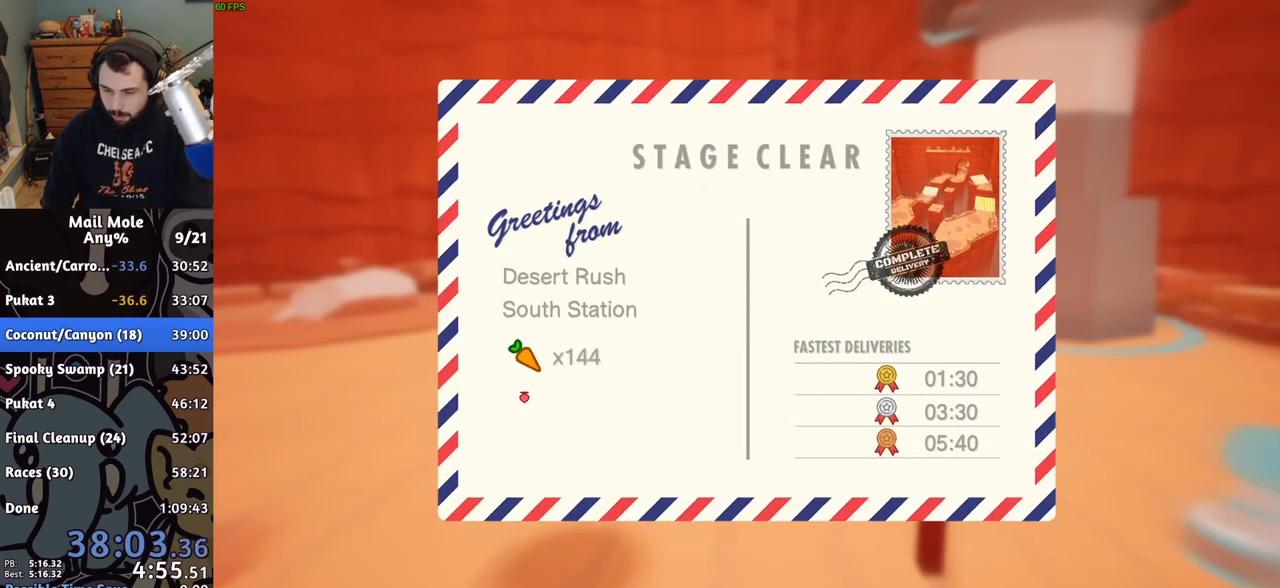
{"buttons": ["CROSS"], "left_stick": "center", "right_stick": "center", "events": [[67, "CROSS", "down"], [133, "CROSS", "up"], [217, "CROSS", "down"], [267, "CROSS", "up"], [350, "CROSS", "down"], [417, "CROSS", "up"], [483, "CROSS", "down"]]}
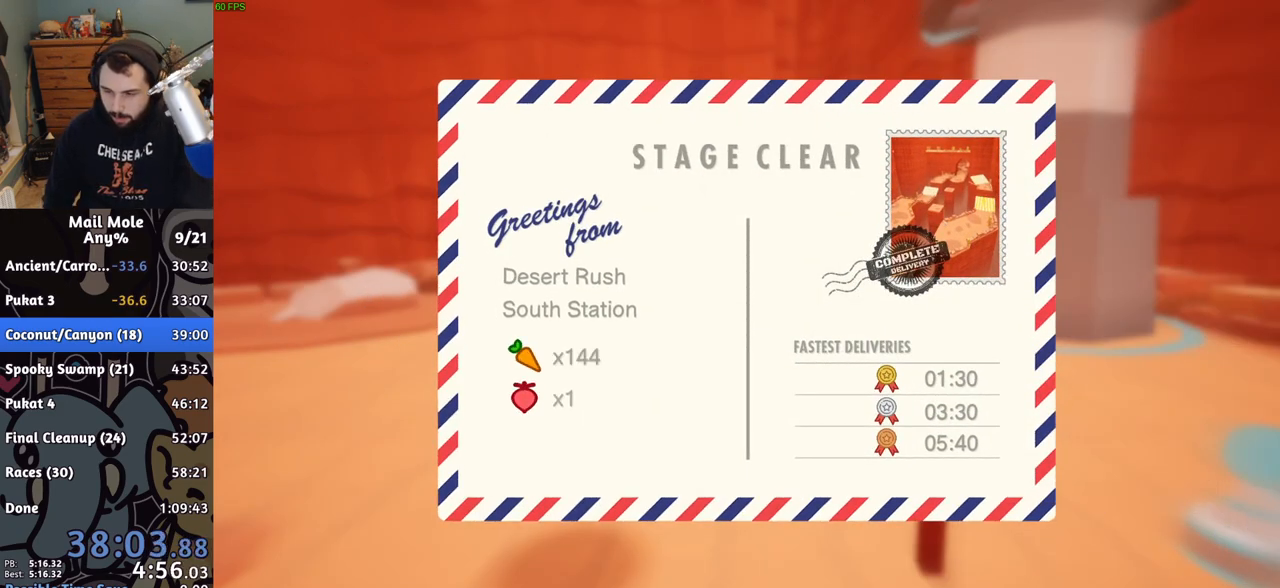
{"buttons": [], "left_stick": "center", "right_stick": "center", "events": [[50, "CROSS", "up"], [133, "CROSS", "down"], [200, "CROSS", "up"], [283, "CROSS", "down"], [367, "CROSS", "up"], [450, "CROSS", "down"], [500, "CROSS", "up"]]}
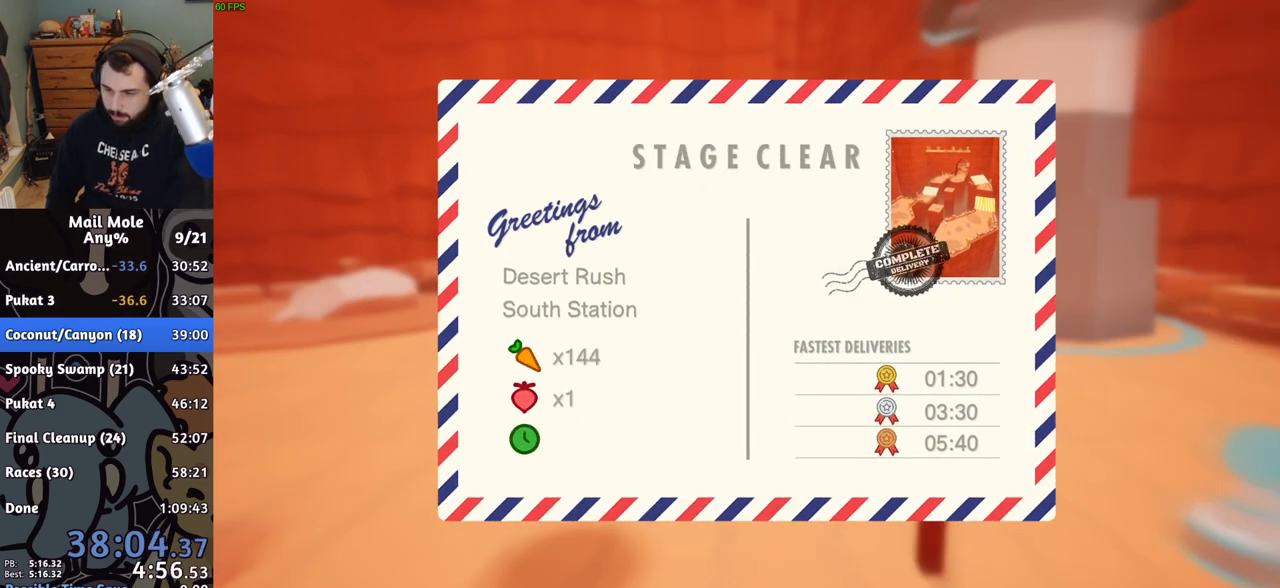
{"buttons": ["CROSS"], "left_stick": "center", "right_stick": "center", "events": [[250, "CROSS", "down"], [317, "CROSS", "up"], [500, "CROSS", "down"]]}
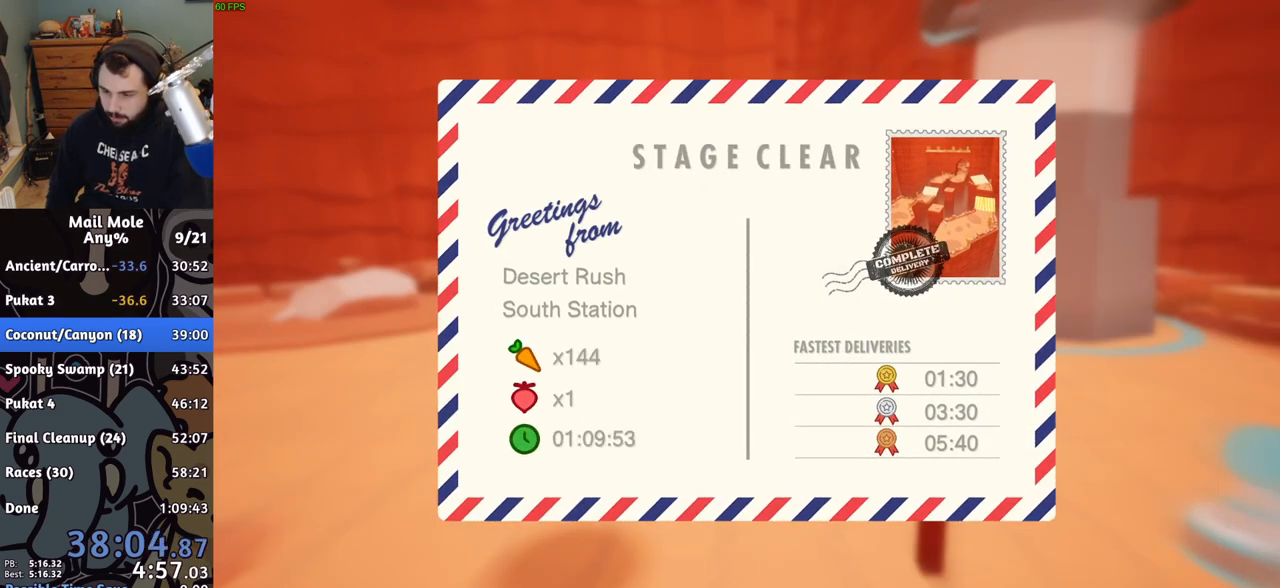
{"buttons": [], "left_stick": "center", "right_stick": "center", "events": [[100, "CROSS", "up"], [217, "CROSS", "down"], [333, "CROSS", "up"], [383, "CROSS", "down"], [483, "CROSS", "up"]]}
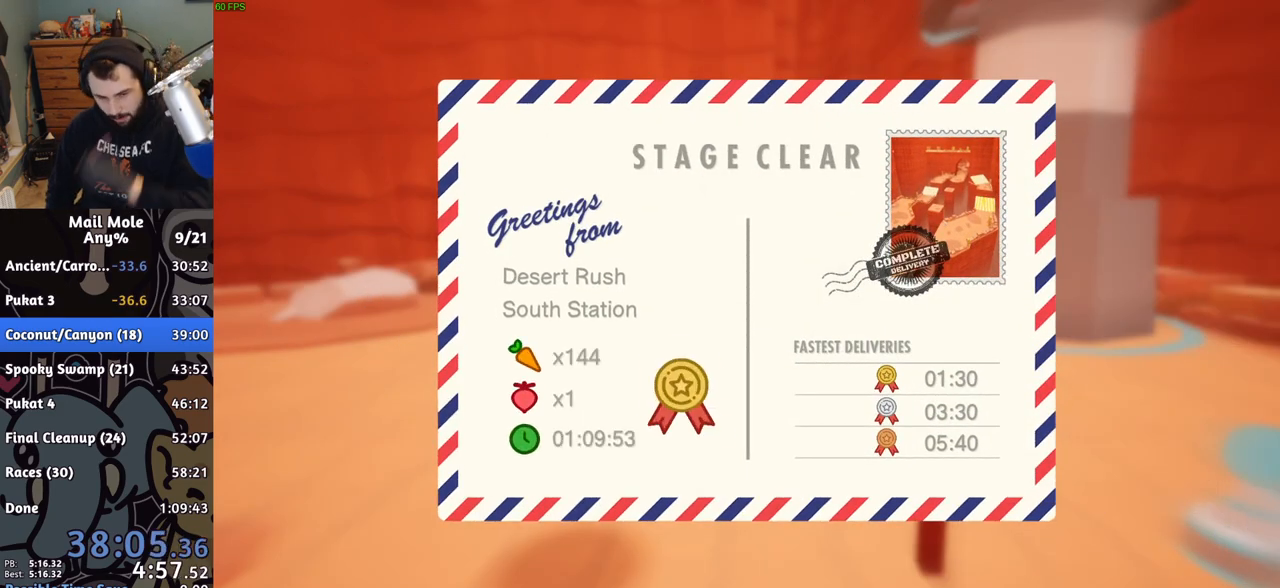
{"buttons": [], "left_stick": "center", "right_stick": "center", "events": [[50, "CROSS", "down"], [150, "CROSS", "up"], [217, "CROSS", "down"], [300, "CROSS", "up"], [417, "CROSS", "down"], [500, "CROSS", "up"]]}
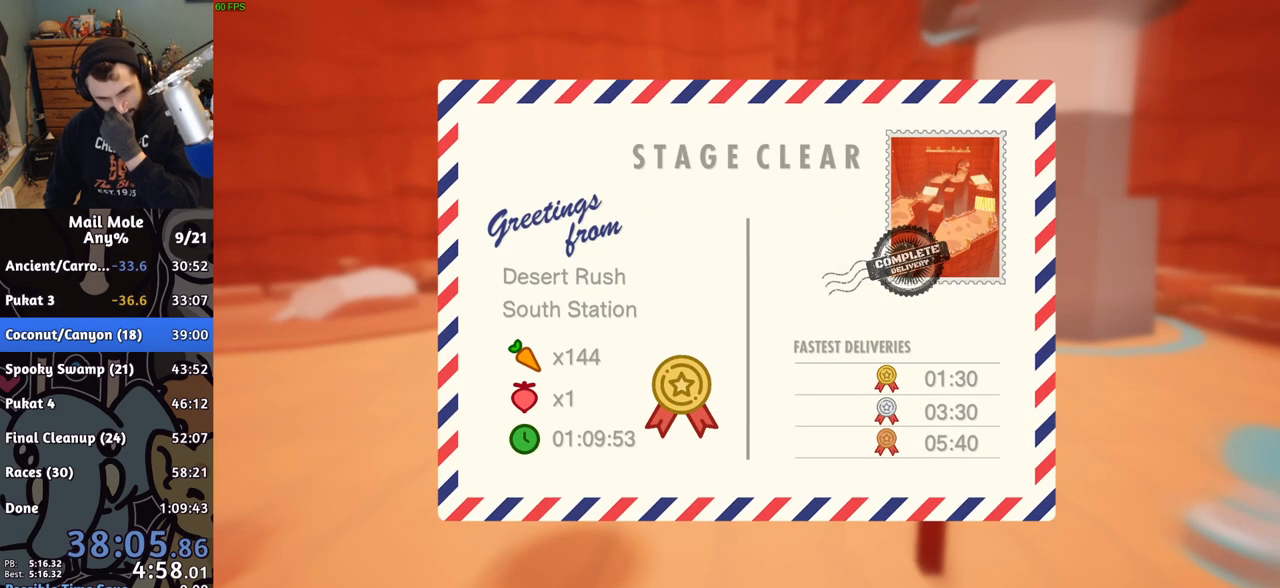
{"buttons": ["CROSS"], "left_stick": "center", "right_stick": "center", "events": [[83, "CROSS", "down"], [183, "CROSS", "up"], [233, "CROSS", "down"], [333, "CROSS", "up"], [417, "CROSS", "down"]]}
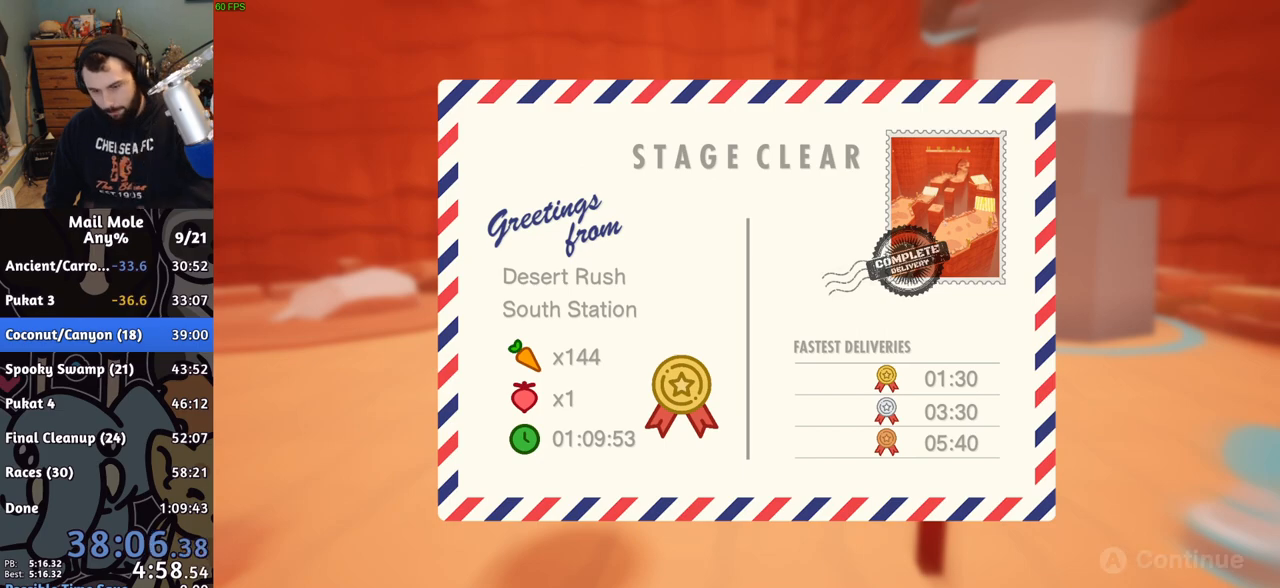
{"buttons": [], "left_stick": "center", "right_stick": "center", "events": [[17, "CROSS", "up"], [67, "CROSS", "down"], [183, "CROSS", "up"], [383, "CROSS", "down"], [433, "CROSS", "up"]]}
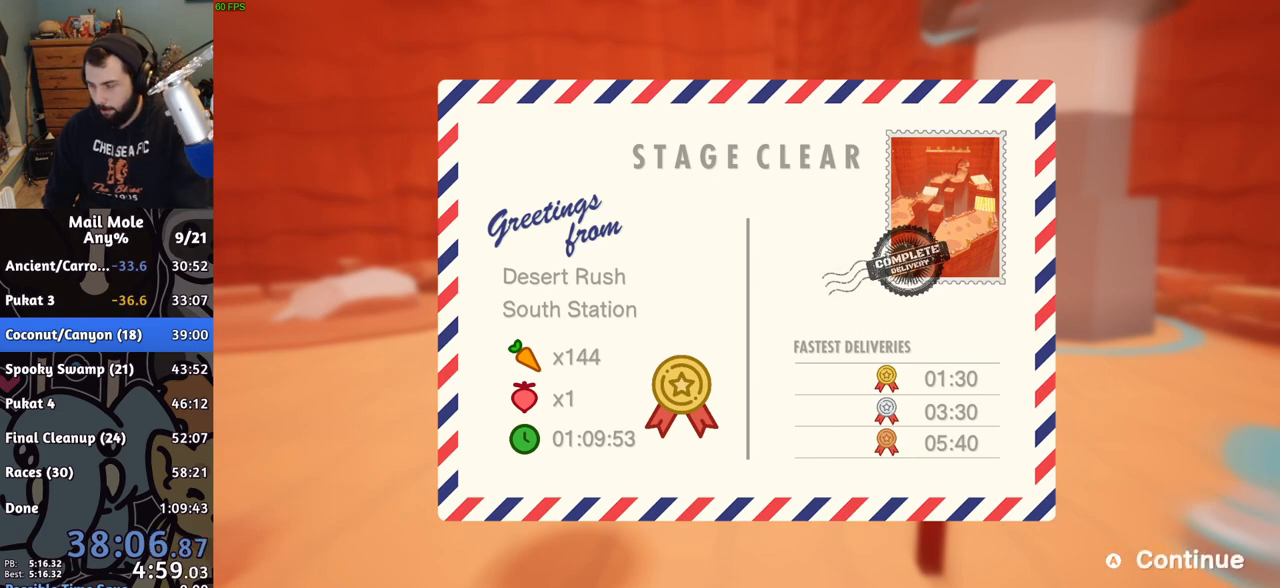
{"buttons": ["CROSS"], "left_stick": "center", "right_stick": "center", "events": [[33, "CROSS", "down"], [100, "CROSS", "up"], [333, "CROSS", "down"], [383, "CROSS", "up"], [467, "CROSS", "down"]]}
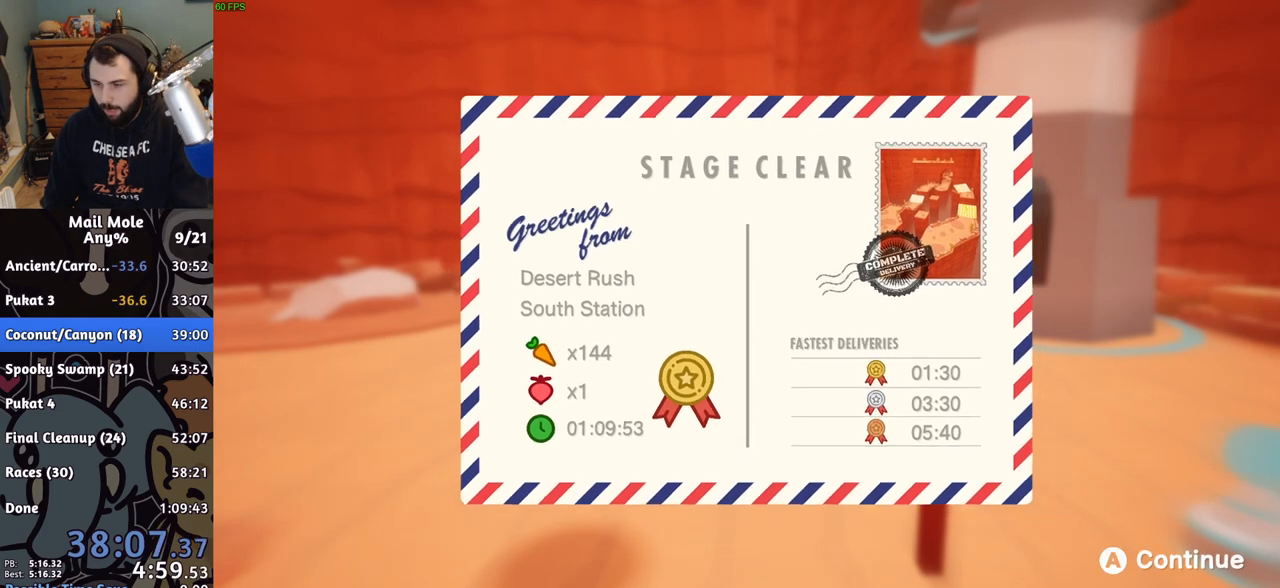
{"buttons": [], "left_stick": "center", "right_stick": "center", "events": [[33, "CROSS", "up"], [117, "CROSS", "down"], [183, "CROSS", "up"], [250, "CROSS", "down"], [333, "CROSS", "up"], [417, "CROSS", "down"], [467, "CROSS", "up"]]}
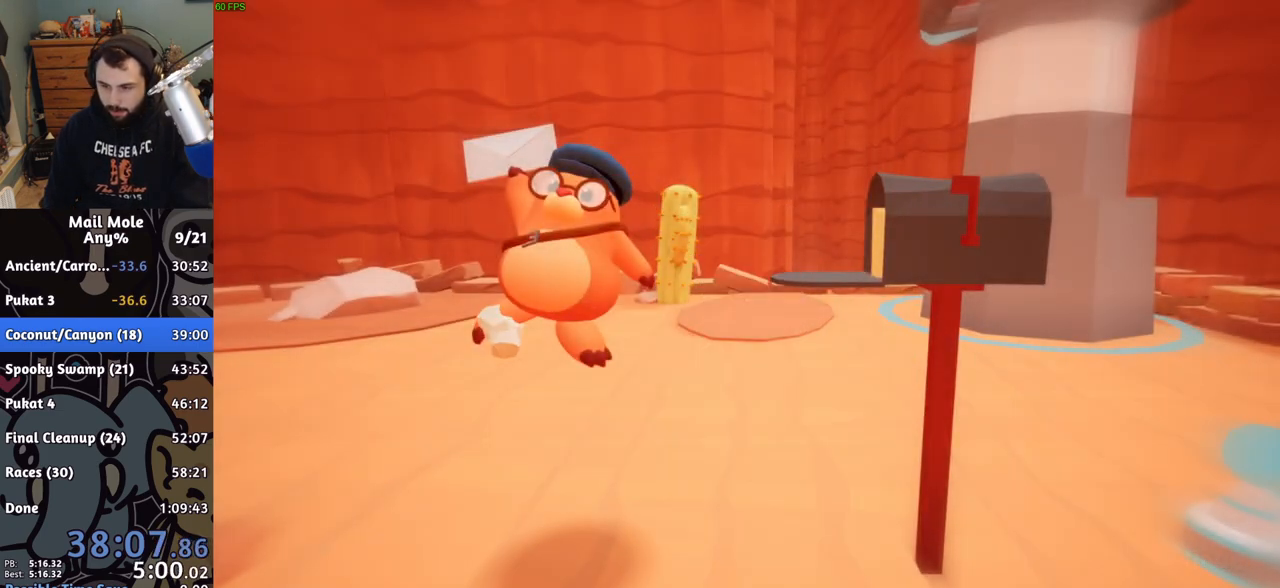
{"buttons": [], "left_stick": "center", "right_stick": "center", "events": [[50, "CROSS", "down"], [117, "CROSS", "up"], [200, "CROSS", "down"], [283, "CROSS", "up"], [367, "CROSS", "down"], [450, "CROSS", "up"]]}
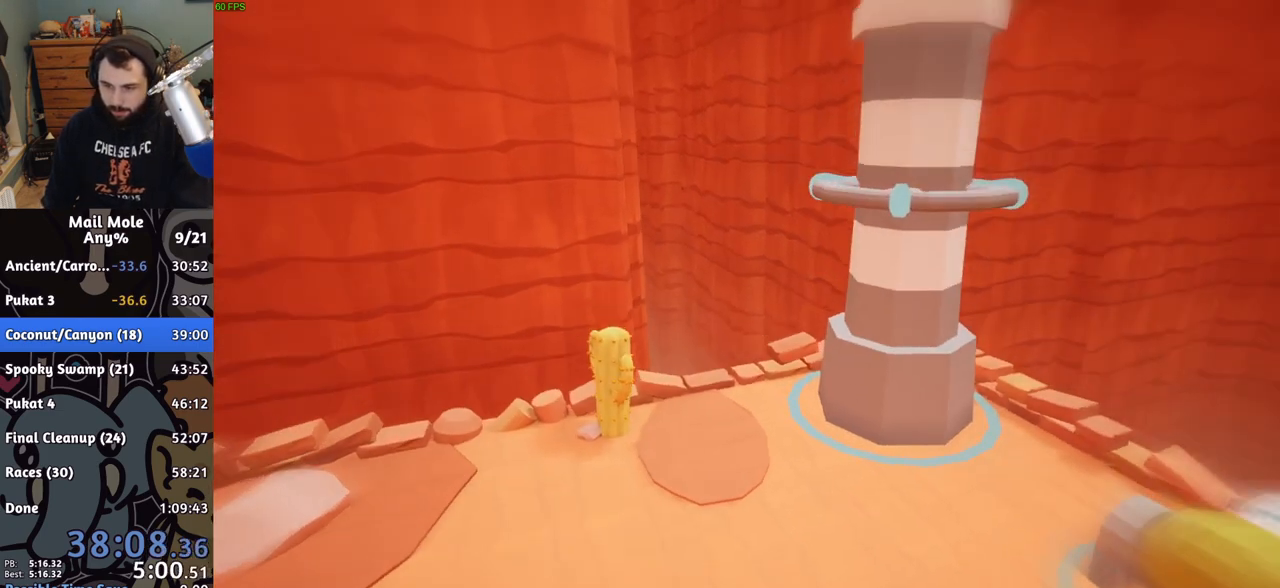
{"buttons": [], "left_stick": "center", "right_stick": "center", "events": [[33, "CROSS", "down"], [117, "CROSS", "up"], [217, "CROSS", "down"], [283, "CROSS", "up"], [367, "CROSS", "down"], [450, "CROSS", "up"]]}
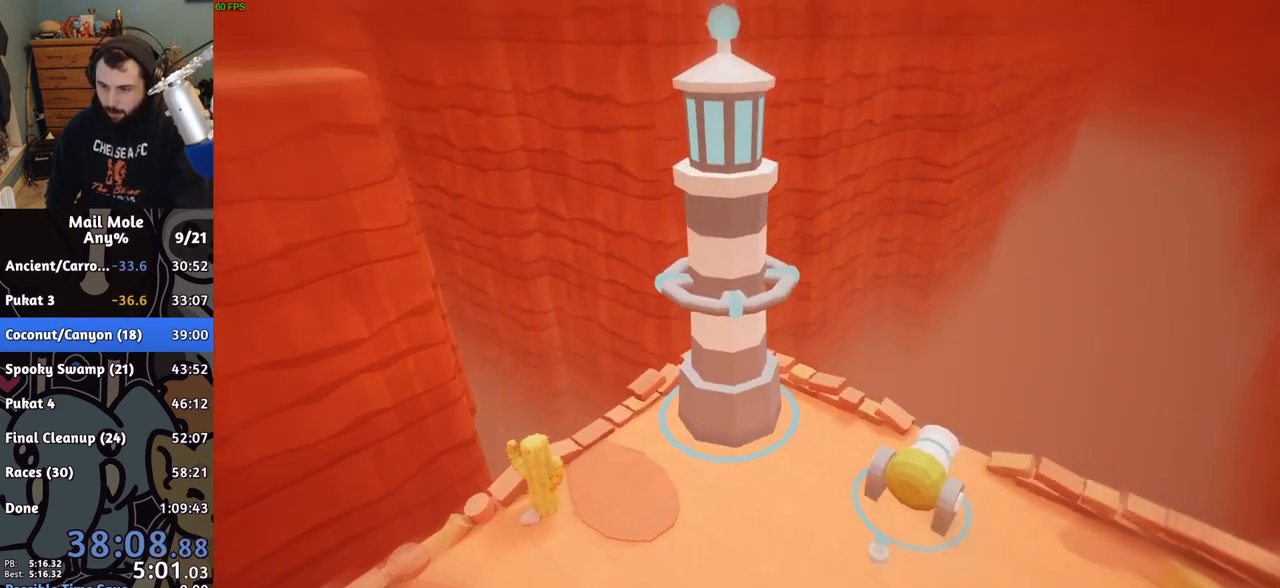
{"buttons": [], "left_stick": "center", "right_stick": "center", "events": [[50, "CROSS", "down"], [117, "CROSS", "up"], [200, "CROSS", "down"], [283, "CROSS", "up"], [367, "CROSS", "down"], [433, "CROSS", "up"]]}
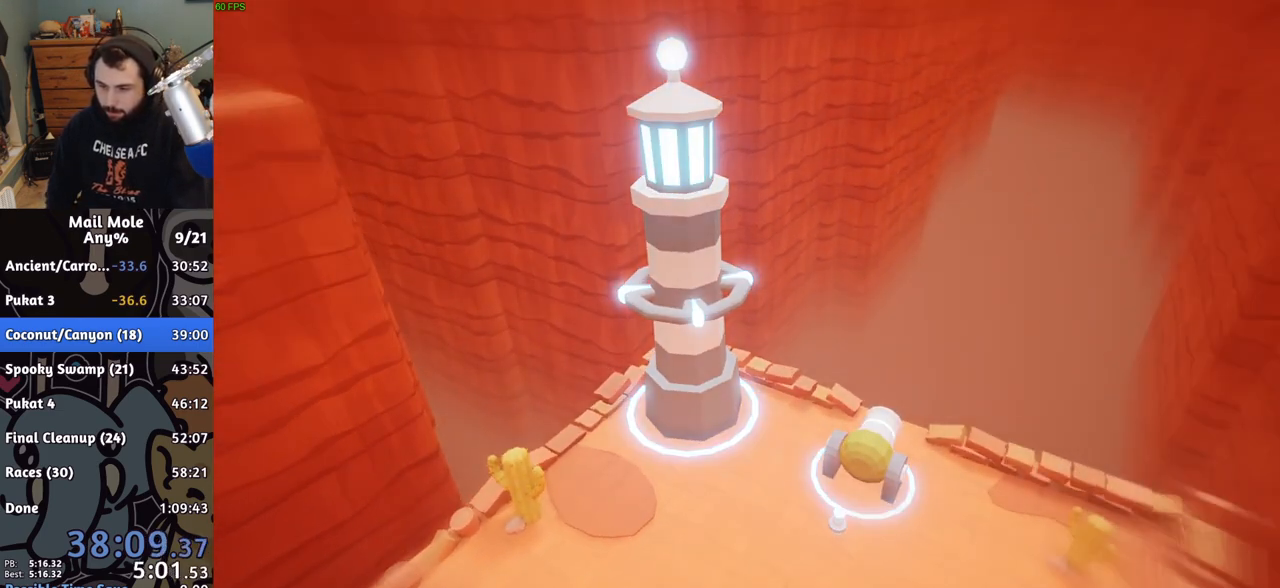
{"buttons": ["CROSS"], "left_stick": "center", "right_stick": "center", "events": [[17, "CROSS", "down"], [100, "CROSS", "up"], [167, "CROSS", "down"], [250, "CROSS", "up"], [317, "CROSS", "down"], [400, "CROSS", "up"], [483, "CROSS", "down"]]}
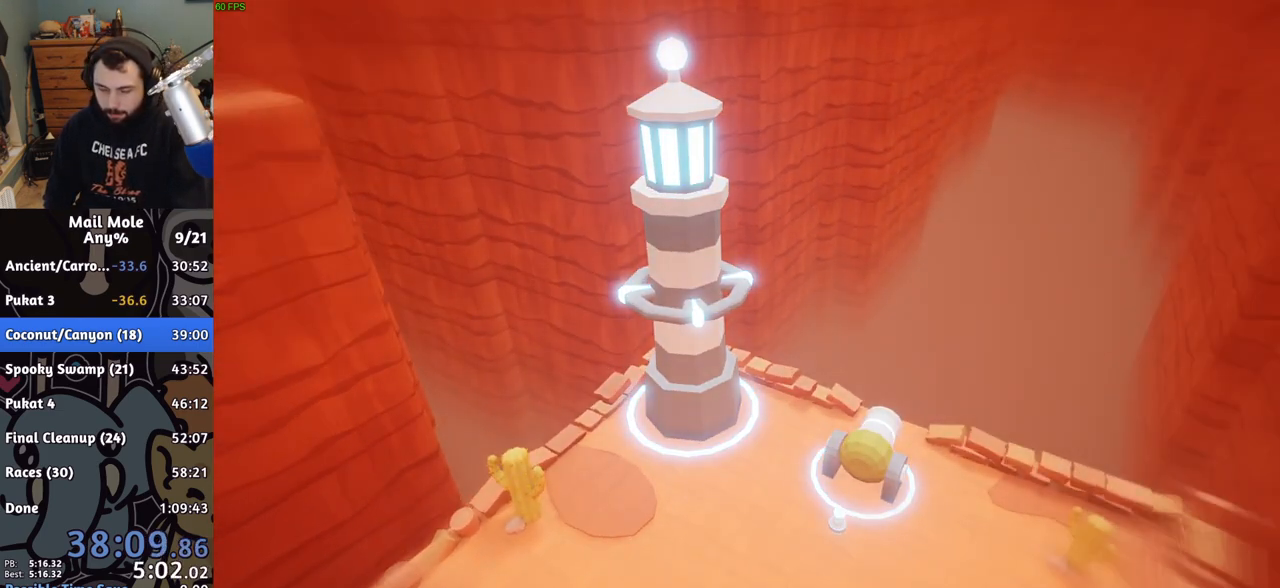
{"buttons": ["CROSS"], "left_stick": "center", "right_stick": "center", "events": [[50, "CROSS", "up"], [150, "CROSS", "down"], [217, "CROSS", "up"], [283, "CROSS", "down"], [367, "CROSS", "up"], [450, "CROSS", "down"]]}
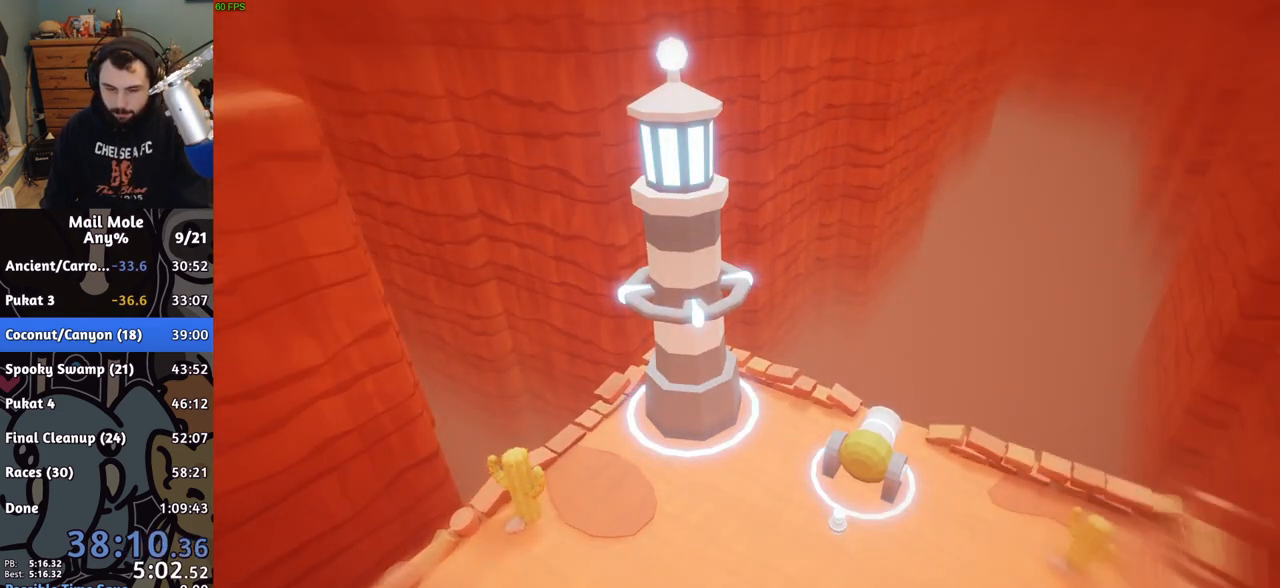
{"buttons": ["CROSS"], "left_stick": "center", "right_stick": "center", "events": [[33, "CROSS", "up"], [117, "CROSS", "down"], [200, "CROSS", "up"], [267, "CROSS", "down"], [367, "CROSS", "up"], [433, "CROSS", "down"]]}
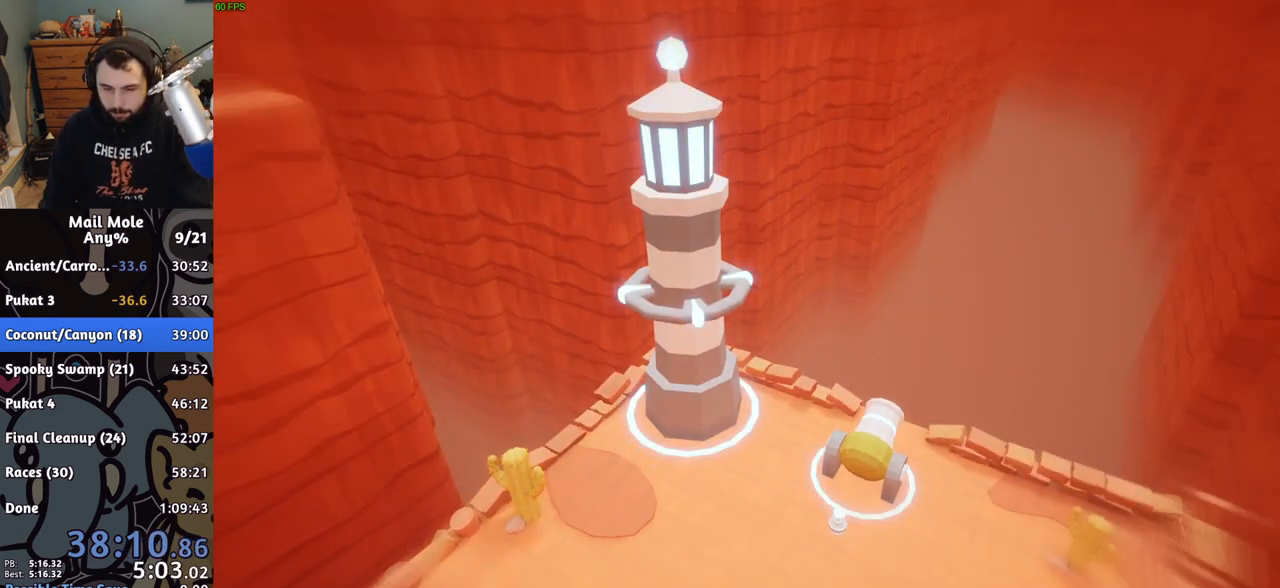
{"buttons": [], "left_stick": "center", "right_stick": "center", "events": [[17, "CROSS", "up"], [100, "CROSS", "down"], [183, "CROSS", "up"], [267, "CROSS", "down"], [350, "CROSS", "up"], [433, "CROSS", "down"], [500, "CROSS", "up"]]}
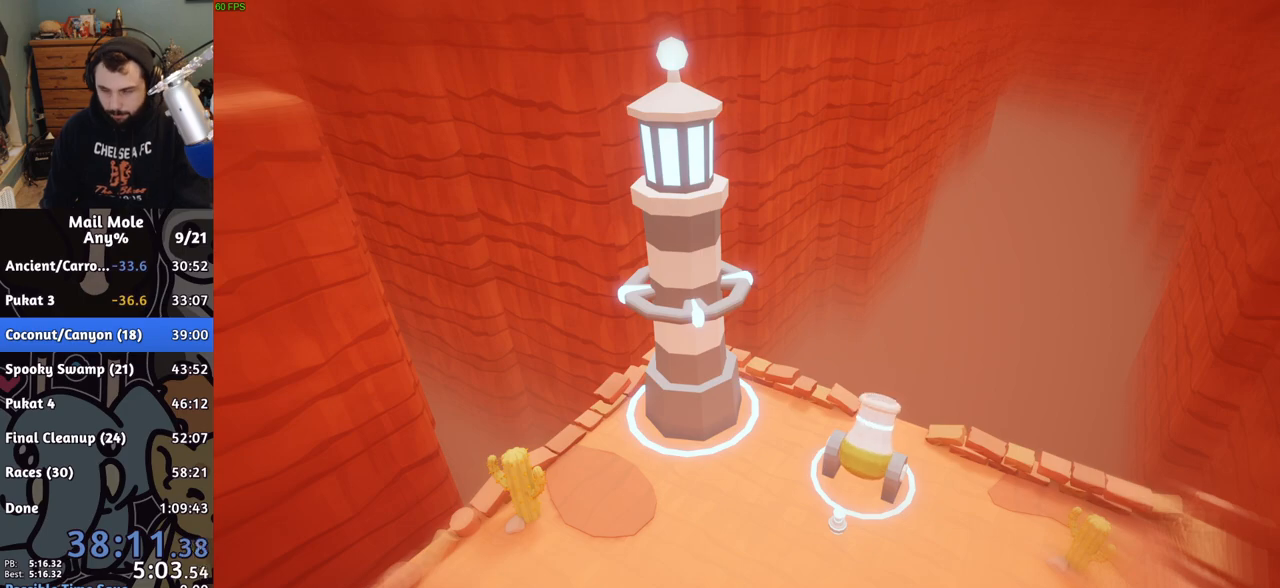
{"buttons": ["CROSS"], "left_stick": "center", "right_stick": "center", "events": [[83, "CROSS", "down"], [167, "CROSS", "up"], [250, "CROSS", "down"], [350, "CROSS", "up"], [417, "CROSS", "down"]]}
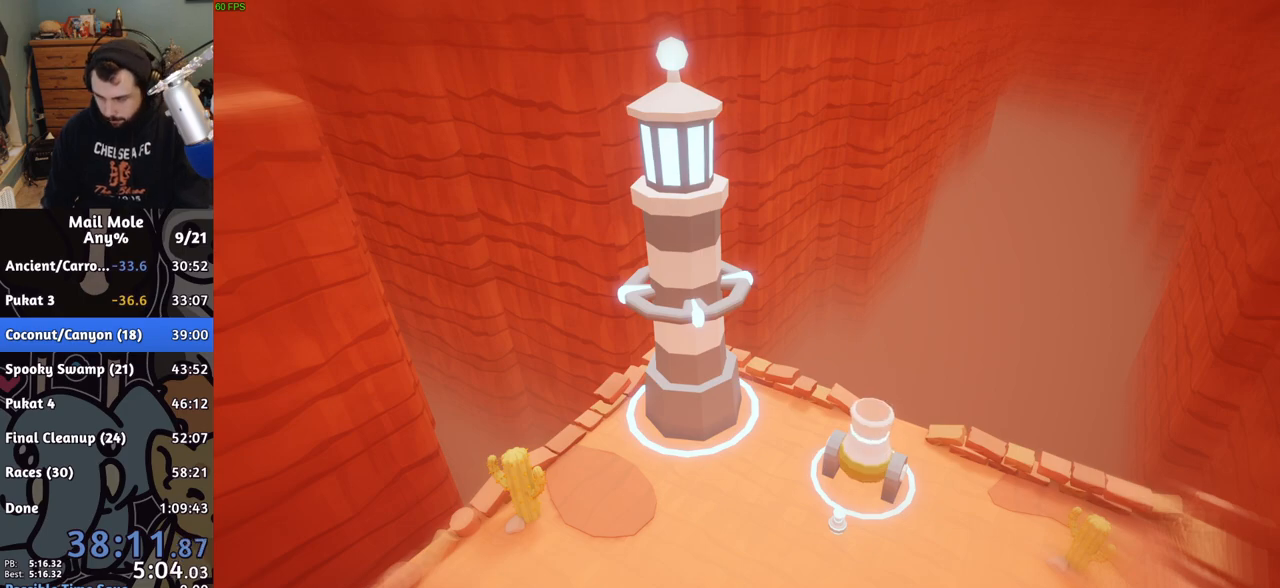
{"buttons": ["CROSS"], "left_stick": "center", "right_stick": "center", "events": [[17, "CROSS", "up"], [100, "CROSS", "down"], [183, "CROSS", "up"], [267, "CROSS", "down"], [367, "CROSS", "up"], [433, "CROSS", "down"]]}
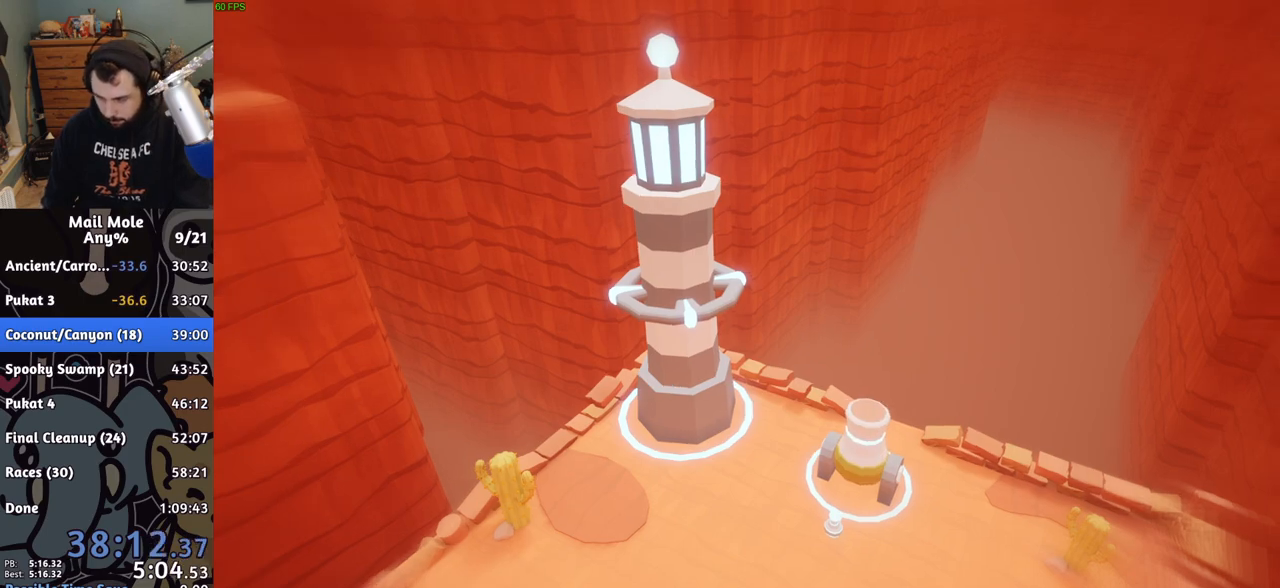
{"buttons": ["CROSS"], "left_stick": "center", "right_stick": "center", "events": [[33, "CROSS", "up"], [133, "CROSS", "down"], [217, "CROSS", "up"], [300, "CROSS", "down"], [400, "CROSS", "up"], [483, "CROSS", "down"]]}
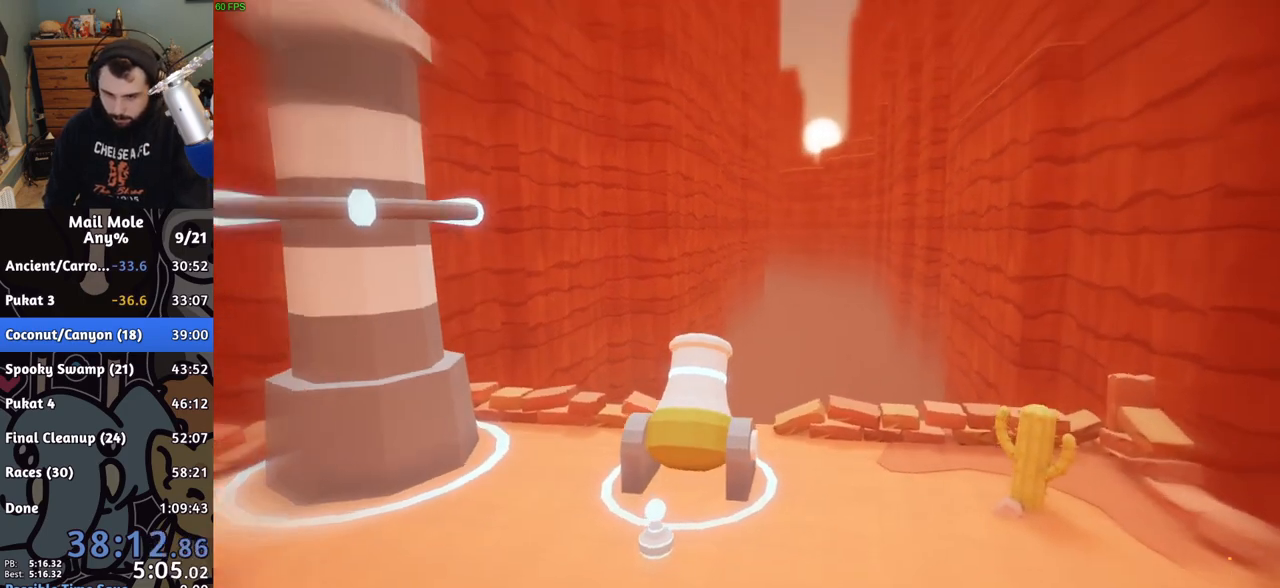
{"buttons": ["CROSS"], "left_stick": "center", "right_stick": "center", "events": [[67, "CROSS", "up"], [150, "CROSS", "down"], [233, "CROSS", "up"], [333, "CROSS", "down"], [400, "CROSS", "up"], [500, "CROSS", "down"]]}